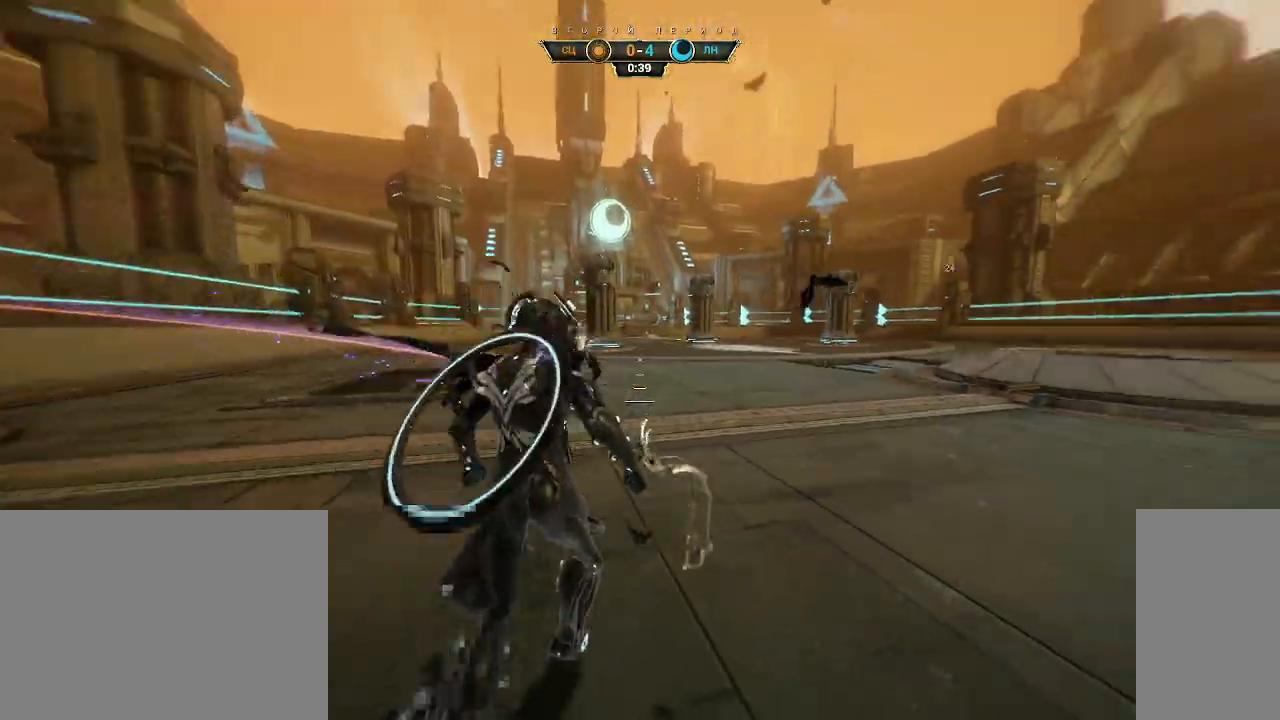
Gameplay with keyboard and mouse; each line is a JSON object with the keys and mouse buttons held at the frame after it. "events" lists presses ("down") and releases ("up") of "a", "ctrl", "d", "e", "q", "s", "shift", "space", "w", "mouse_left", "mouse_wheel", "mouse_right", "mouse_mb4" and "mouse_mb5" between this image and that frame as [ms after this image, input, new state], when the widget could be followed in between. "mouse_left", "mouse_wheel", "mouse_right", "mouse_mb4", "mouse_mb5" = the "left", "wheel", "right", "mb4", "mb5" buttons of the "mouse" list. No other keys are recorded. "wheel" means that the mouse wheel is clicked or scrolled. Not read: mouse_move.
{"keys": ["w"], "mouse": [], "events": [[83, "ctrl", "down"], [133, "space", "down"], [200, "space", "up"], [317, "ctrl", "up"], [350, "mouse_right", "down"], [483, "mouse_right", "up"]]}
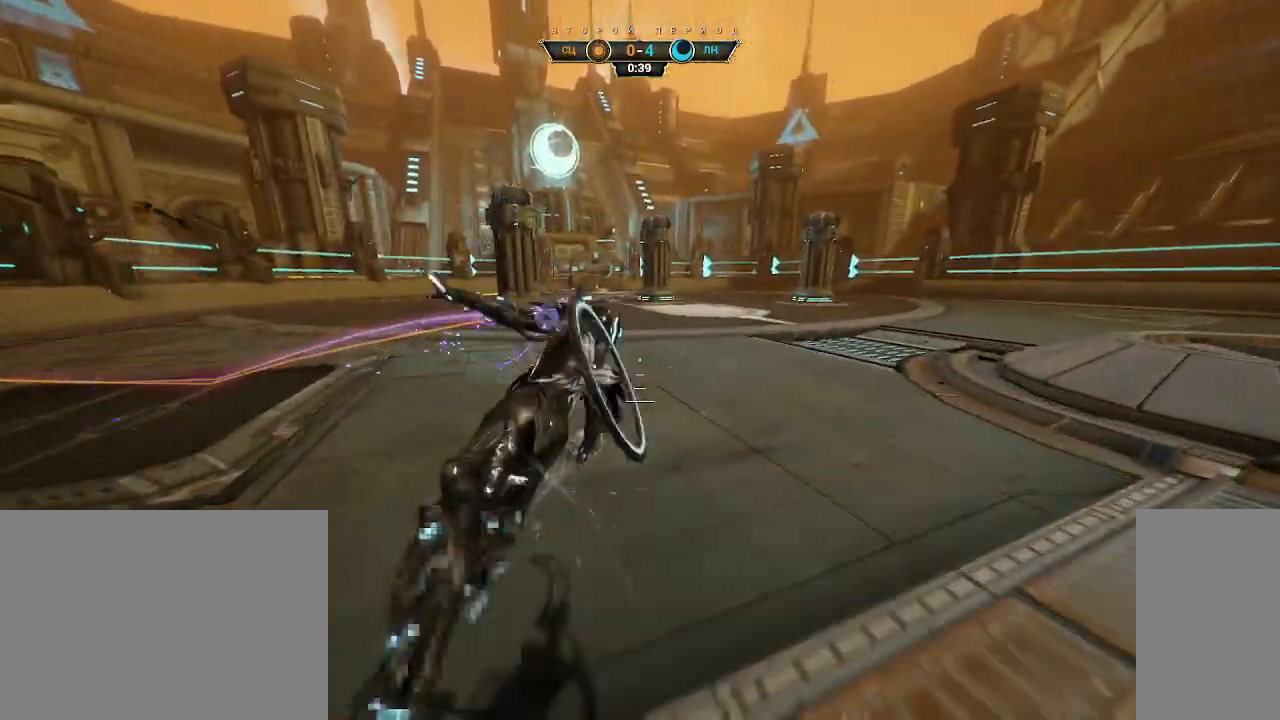
{"keys": ["a"], "mouse": [], "events": [[117, "mouse_right", "down"], [300, "a", "down"], [350, "e", "down"], [400, "mouse_right", "up"], [450, "e", "up"], [450, "w", "up"]]}
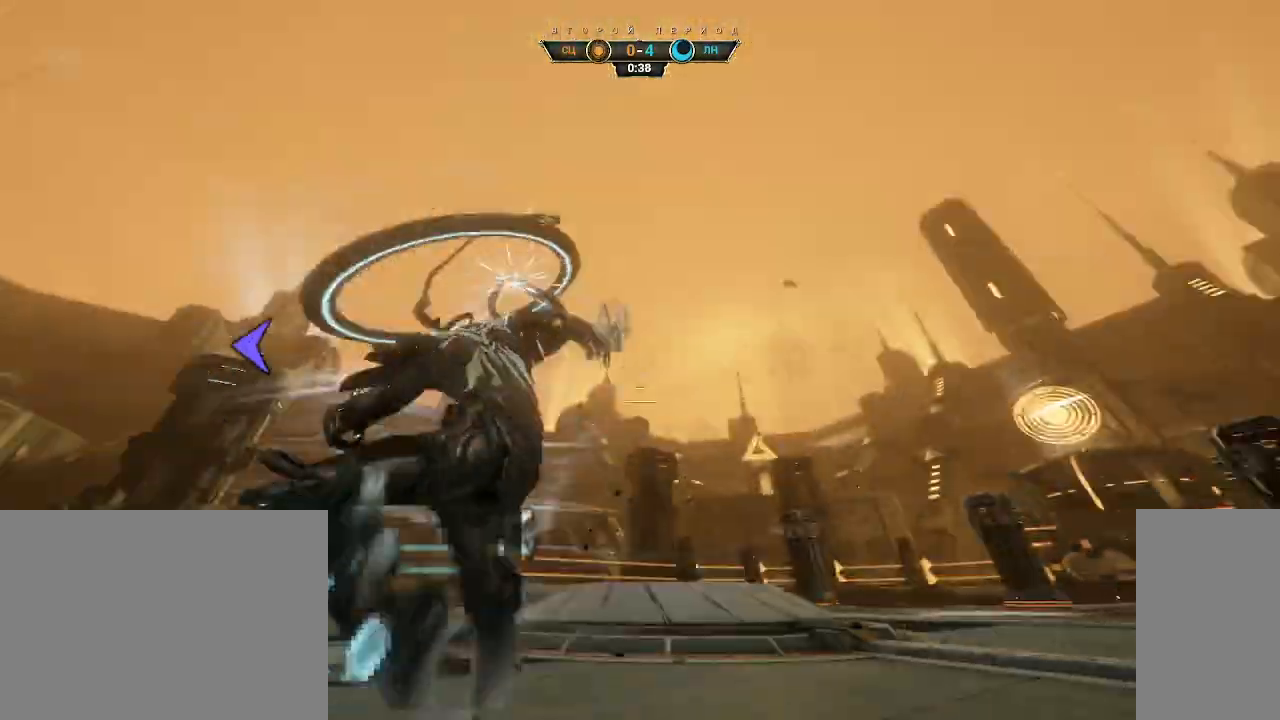
{"keys": ["a", "w"], "mouse": [], "events": [[133, "s", "down"], [300, "s", "up"], [417, "w", "down"]]}
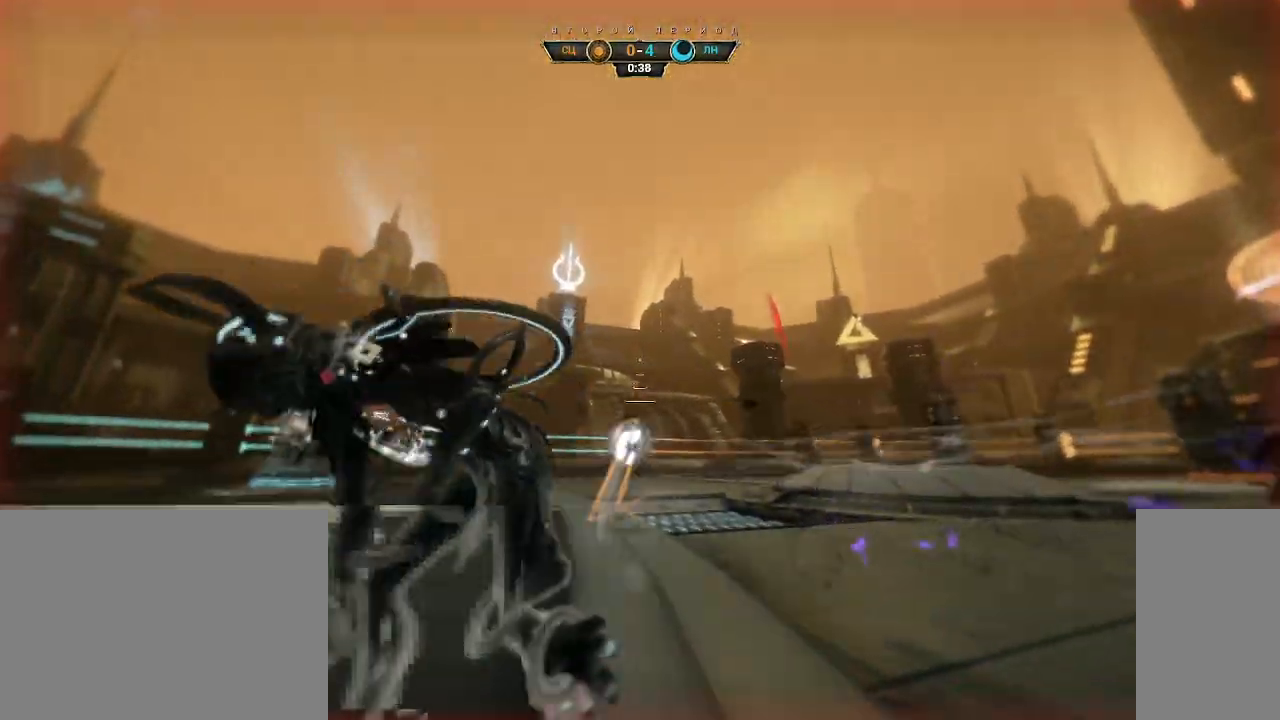
{"keys": ["ctrl", "w"], "mouse": [], "events": [[50, "a", "up"], [350, "ctrl", "down"], [383, "space", "down"], [483, "space", "up"]]}
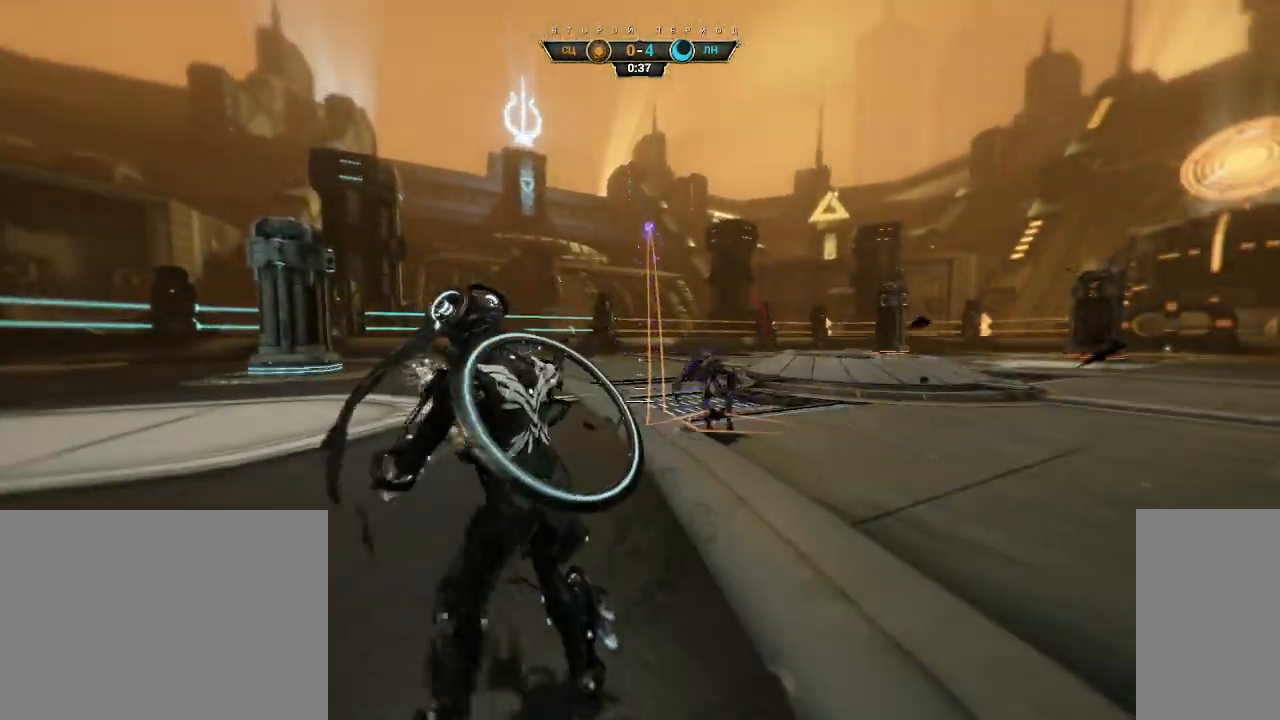
{"keys": ["shift", "space", "w"], "mouse": [], "events": [[17, "ctrl", "up"], [300, "ctrl", "down"], [317, "space", "down"], [367, "space", "up"], [383, "ctrl", "up"], [433, "shift", "down"], [450, "space", "down"]]}
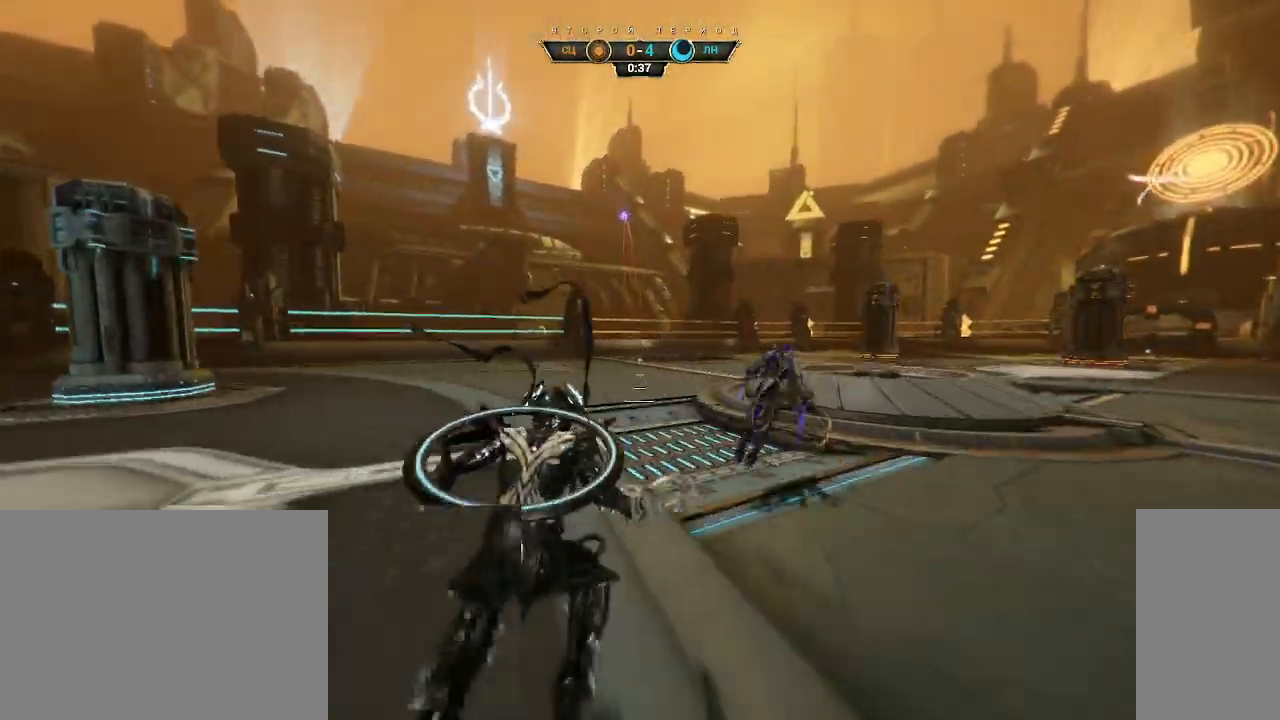
{"keys": ["w"], "mouse": [], "events": [[17, "shift", "up"], [33, "space", "up"], [283, "mouse_right", "down"], [383, "mouse_right", "up"]]}
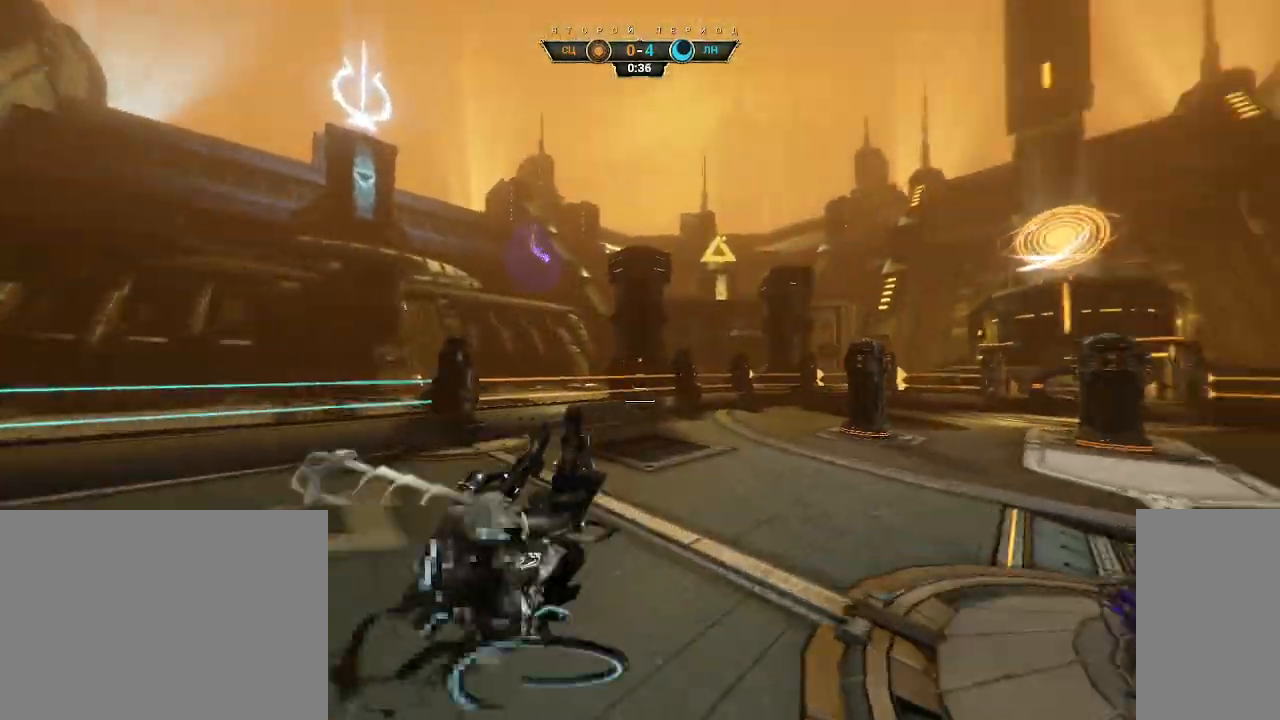
{"keys": ["ctrl", "w"], "mouse": [], "events": [[383, "ctrl", "down"]]}
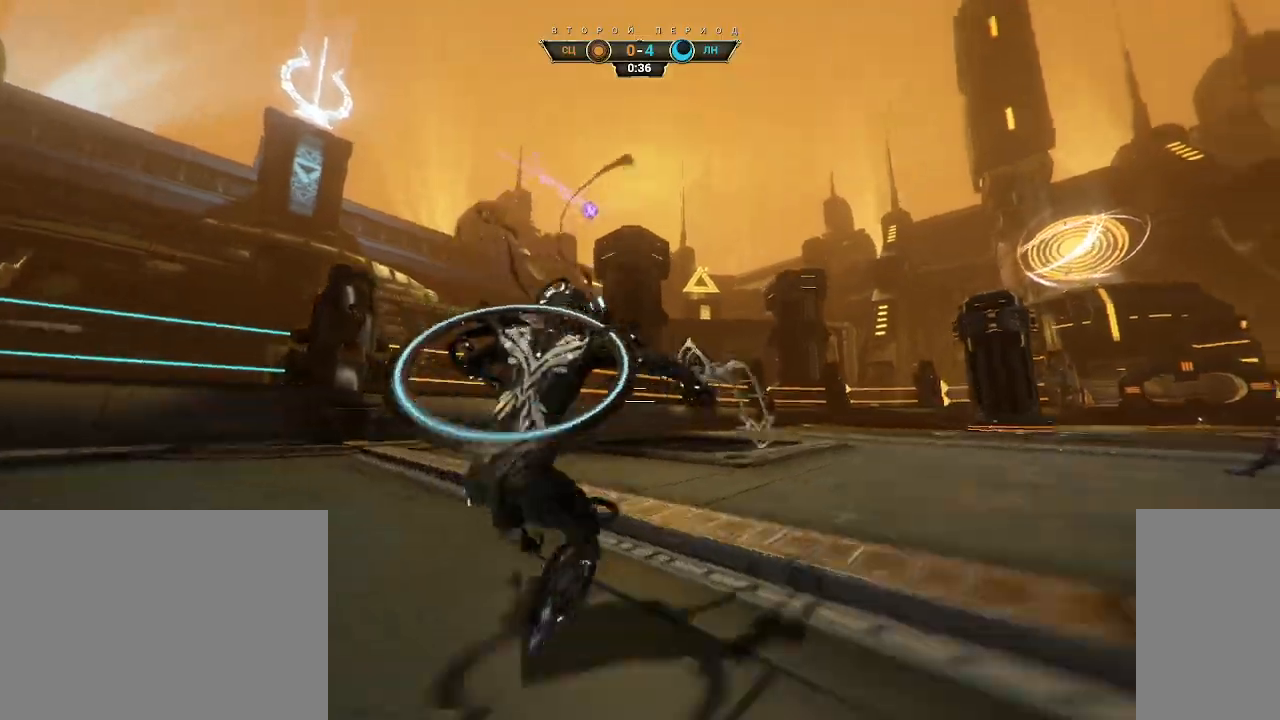
{"keys": ["e", "w"], "mouse": ["right"], "events": [[67, "space", "down"], [100, "space", "up"], [150, "space", "down"], [250, "space", "up"], [267, "ctrl", "up"], [417, "mouse_right", "down"], [483, "e", "down"]]}
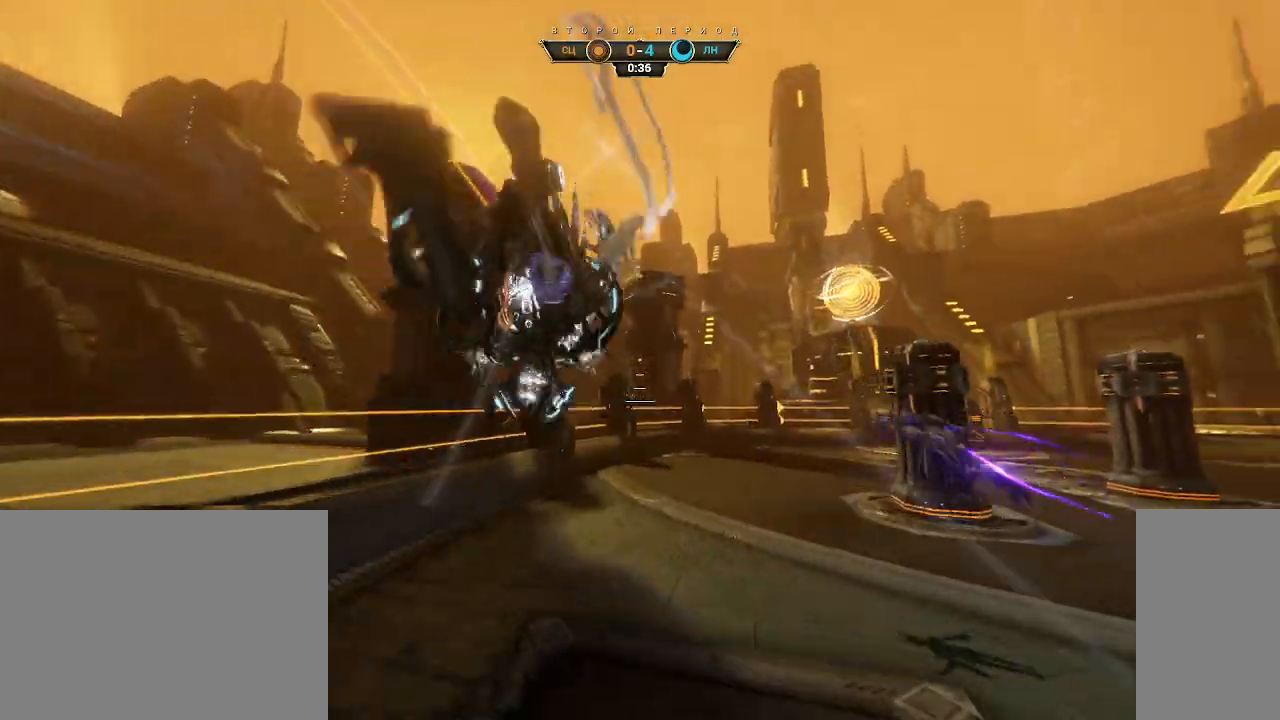
{"keys": ["d"], "mouse": [], "events": [[33, "mouse_right", "up"], [67, "e", "up"], [150, "a", "down"], [183, "d", "down"], [217, "a", "up"], [267, "w", "up"]]}
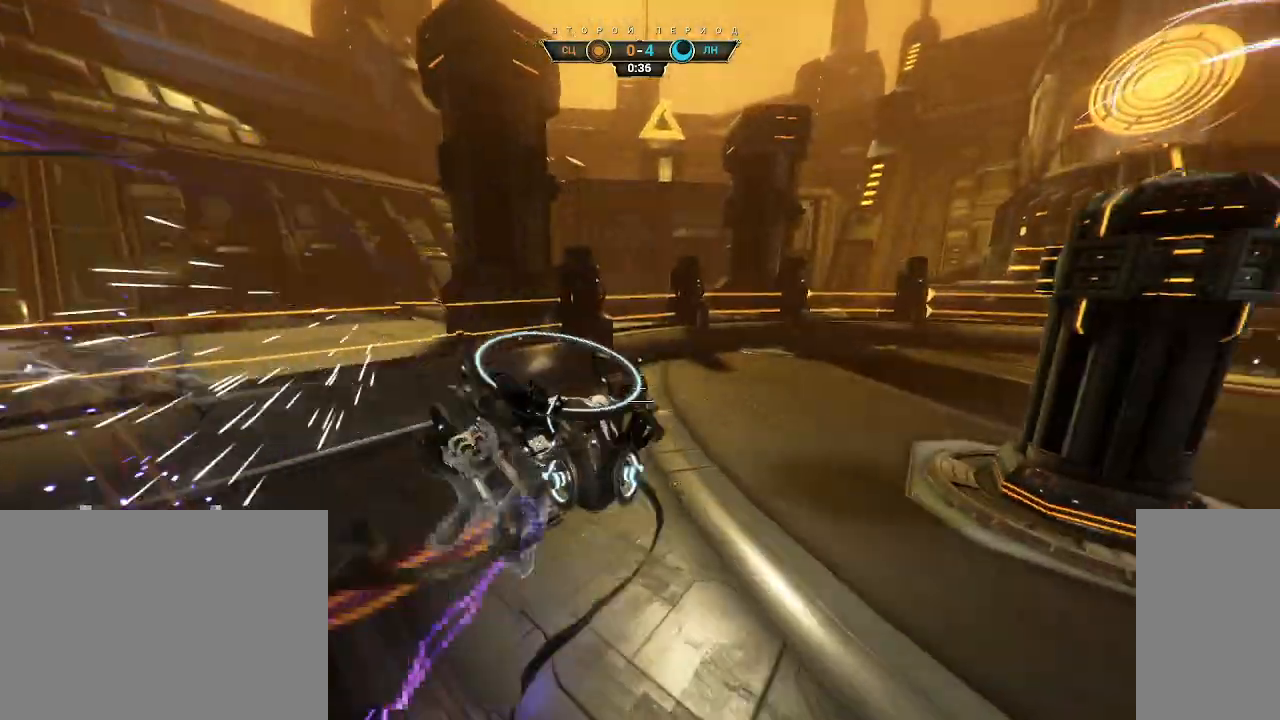
{"keys": ["w"], "mouse": [], "events": [[167, "w", "down"], [367, "d", "up"]]}
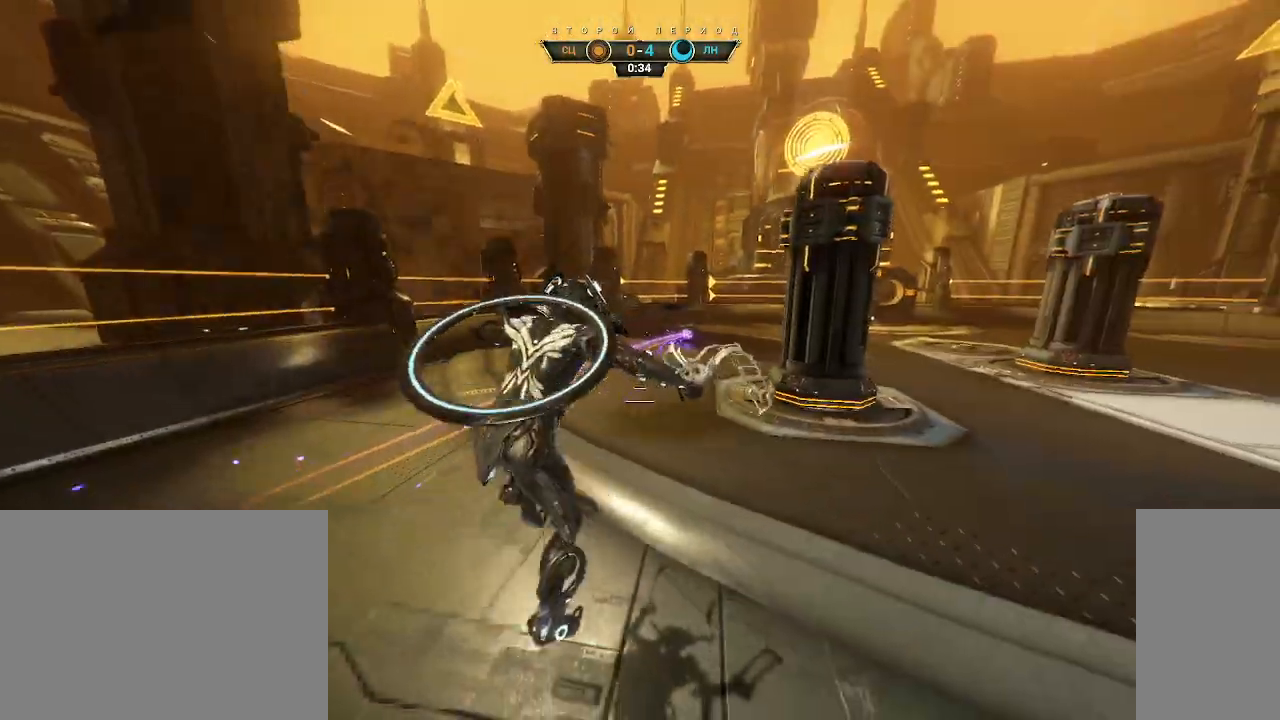
{"keys": ["space", "w"], "mouse": ["right"], "events": [[150, "ctrl", "down"], [267, "space", "down"], [350, "ctrl", "up"], [350, "space", "up"], [433, "shift", "down"], [433, "space", "down"], [500, "mouse_right", "down"], [500, "shift", "up"]]}
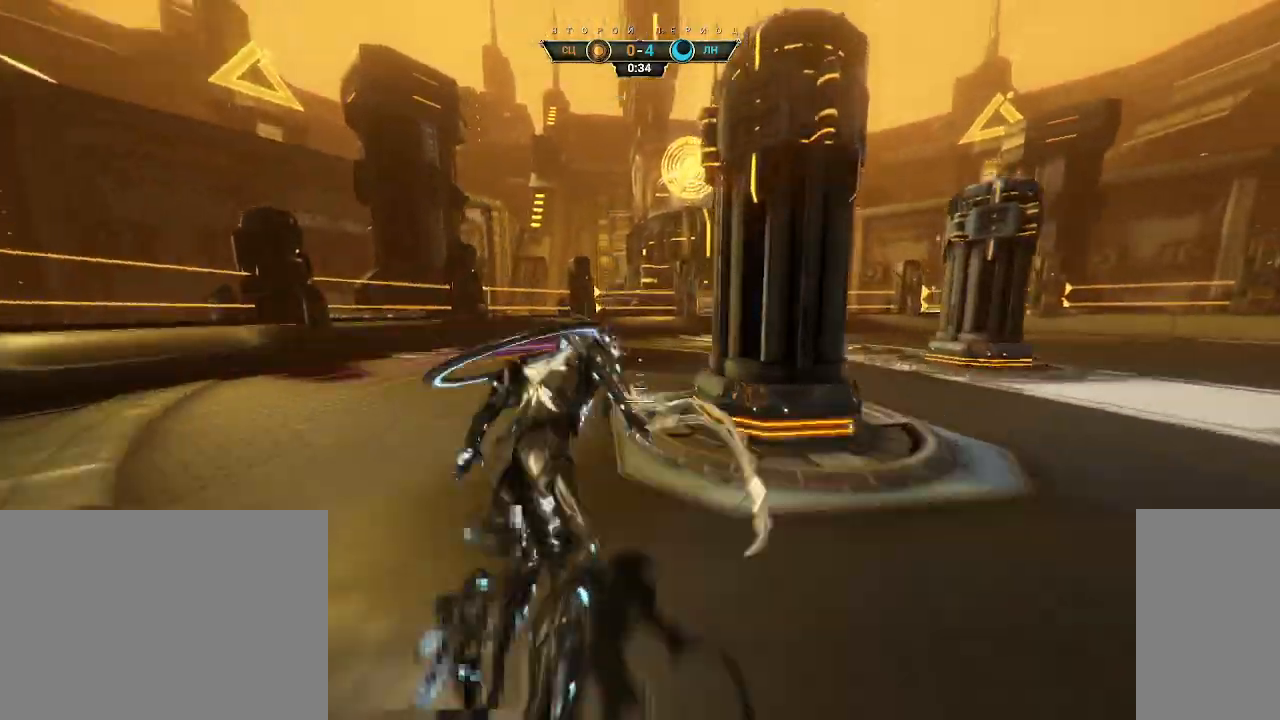
{"keys": ["w"], "mouse": [], "events": [[17, "space", "up"], [100, "mouse_right", "up"], [200, "w", "up"], [233, "d", "down"], [400, "w", "down"], [417, "d", "up"]]}
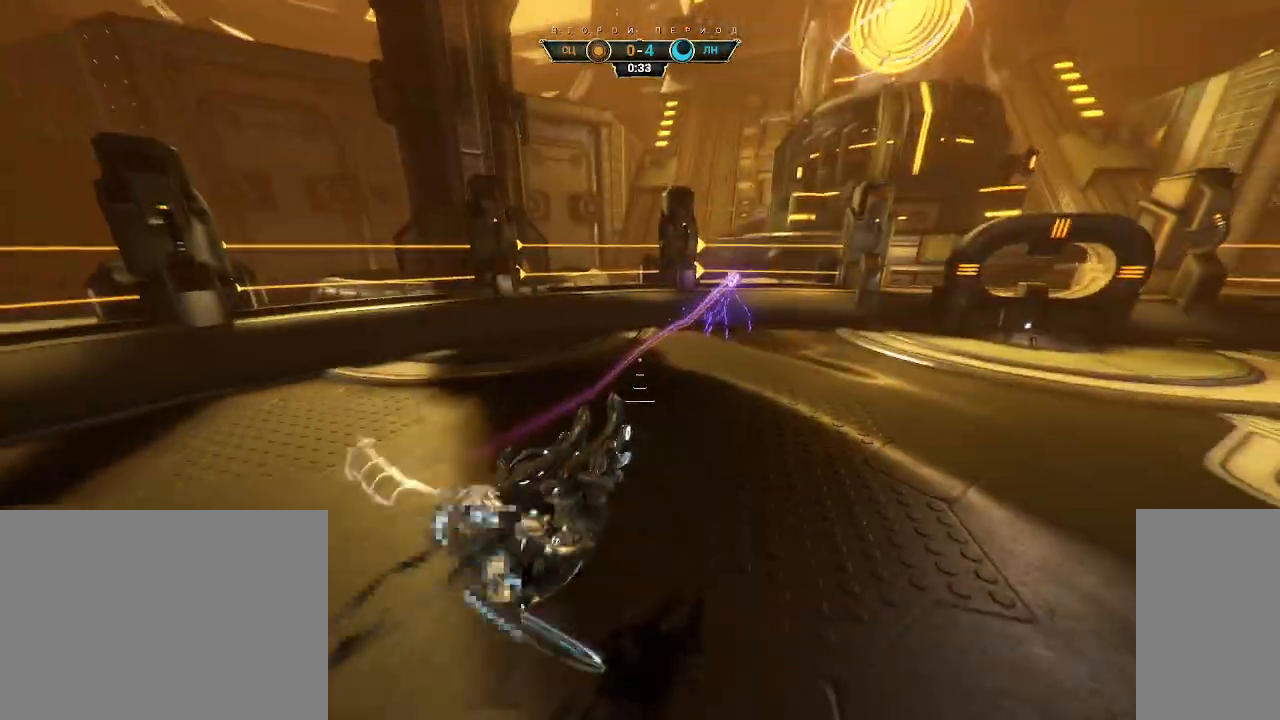
{"keys": ["a", "w"], "mouse": [], "events": [[50, "a", "down"]]}
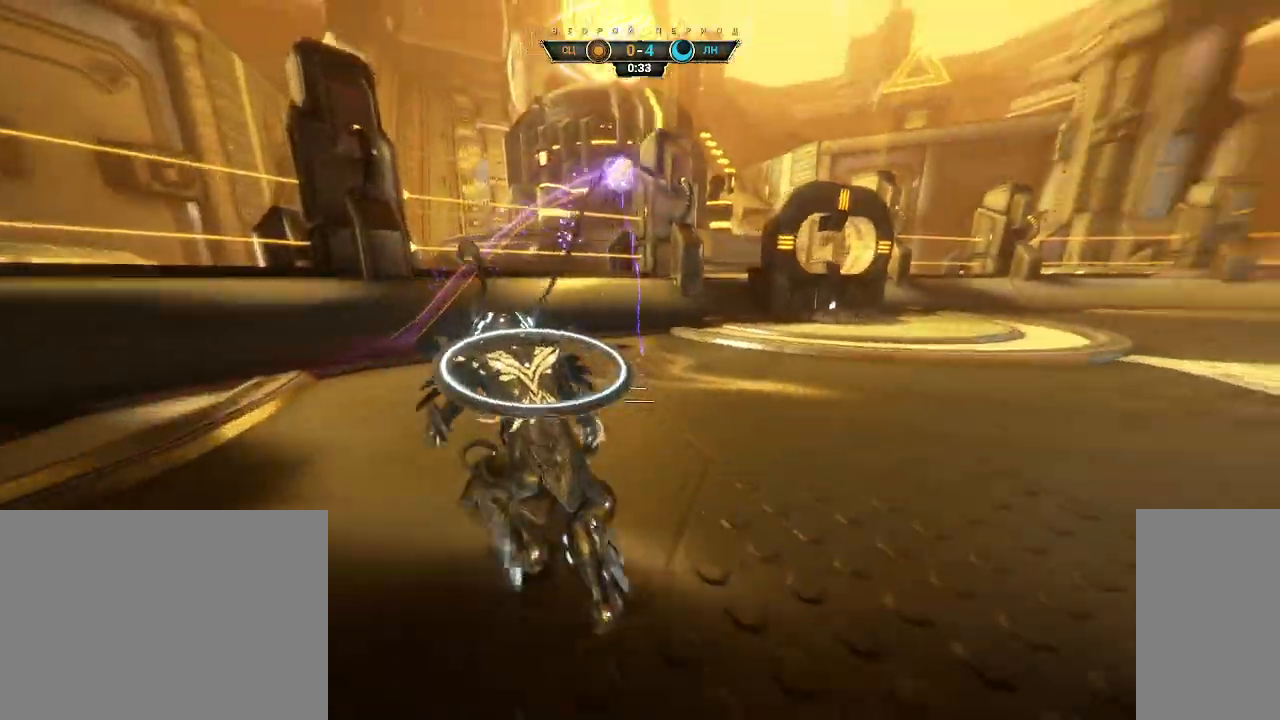
{"keys": ["d", "w"], "mouse": ["right"], "events": [[17, "ctrl", "down"], [183, "space", "down"], [200, "a", "up"], [233, "space", "up"], [267, "ctrl", "up"], [317, "space", "down"], [367, "mouse_right", "down"], [383, "space", "up"], [483, "d", "down"]]}
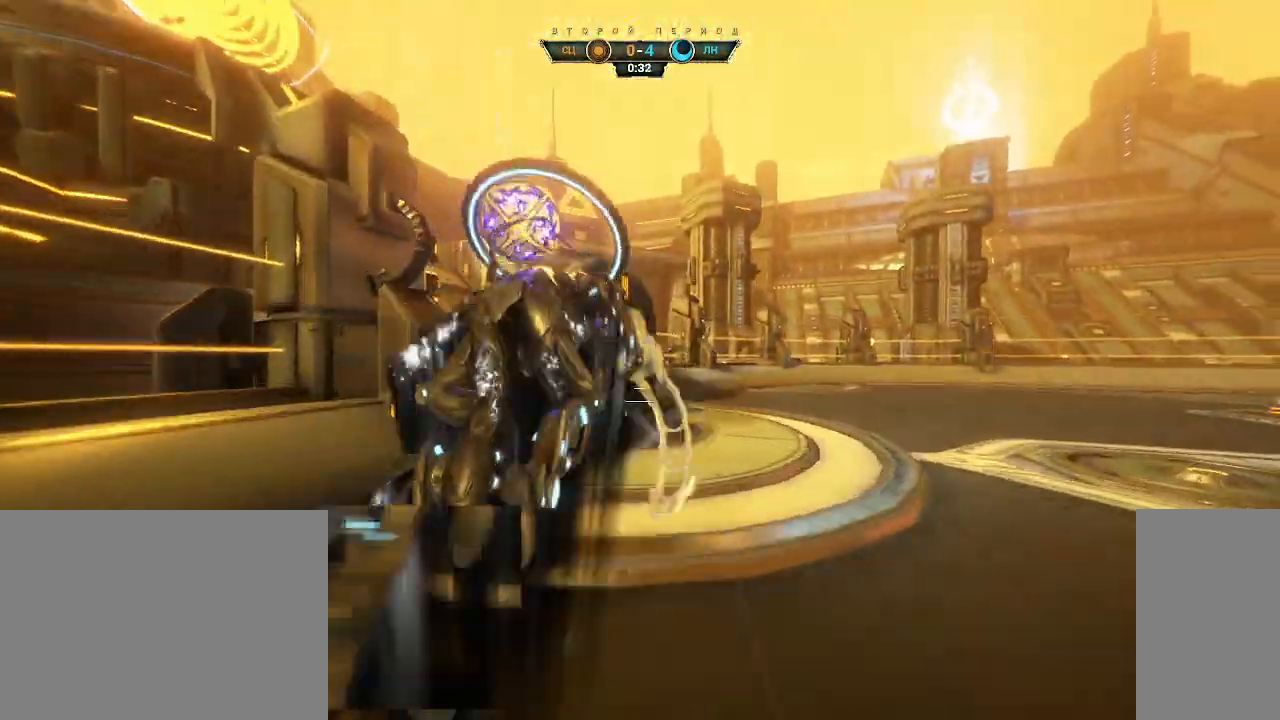
{"keys": ["w"], "mouse": [], "events": [[33, "mouse_right", "up"], [167, "mouse_left", "down"], [233, "d", "up"], [250, "mouse_left", "up"]]}
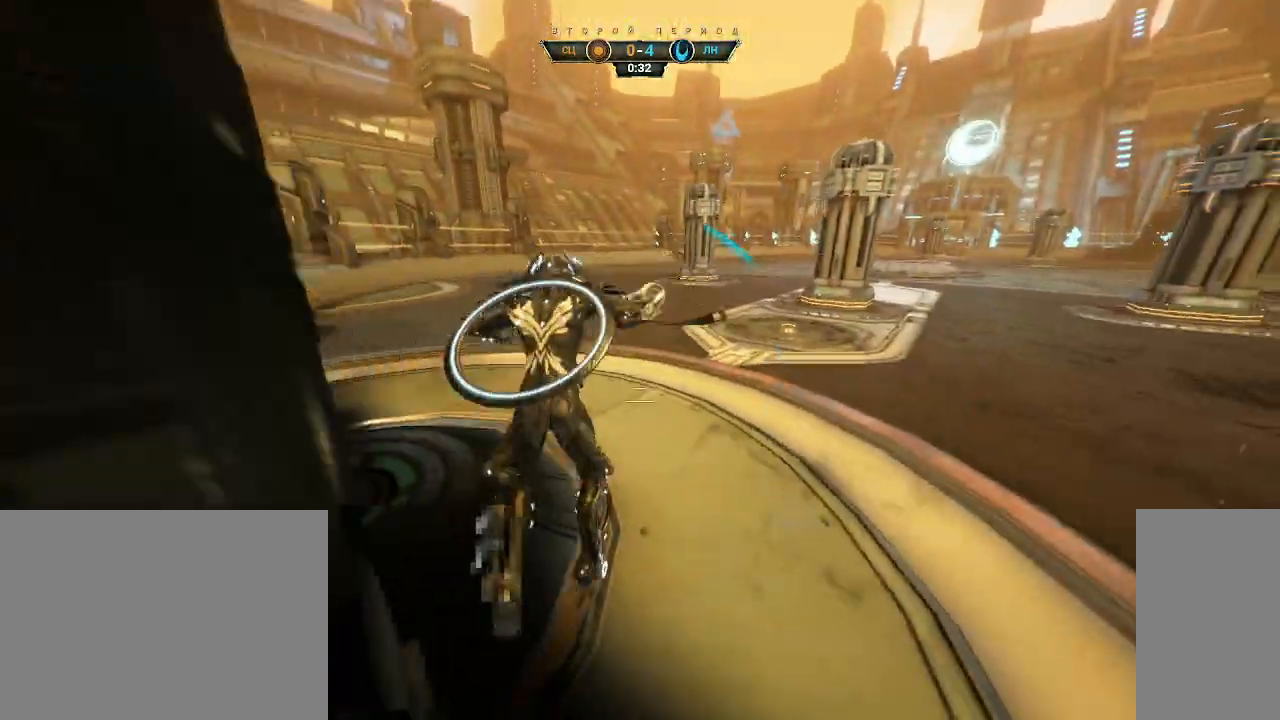
{"keys": ["ctrl", "space", "w"], "mouse": [], "events": [[267, "ctrl", "down"], [300, "space", "down"], [383, "space", "up"], [467, "space", "down"]]}
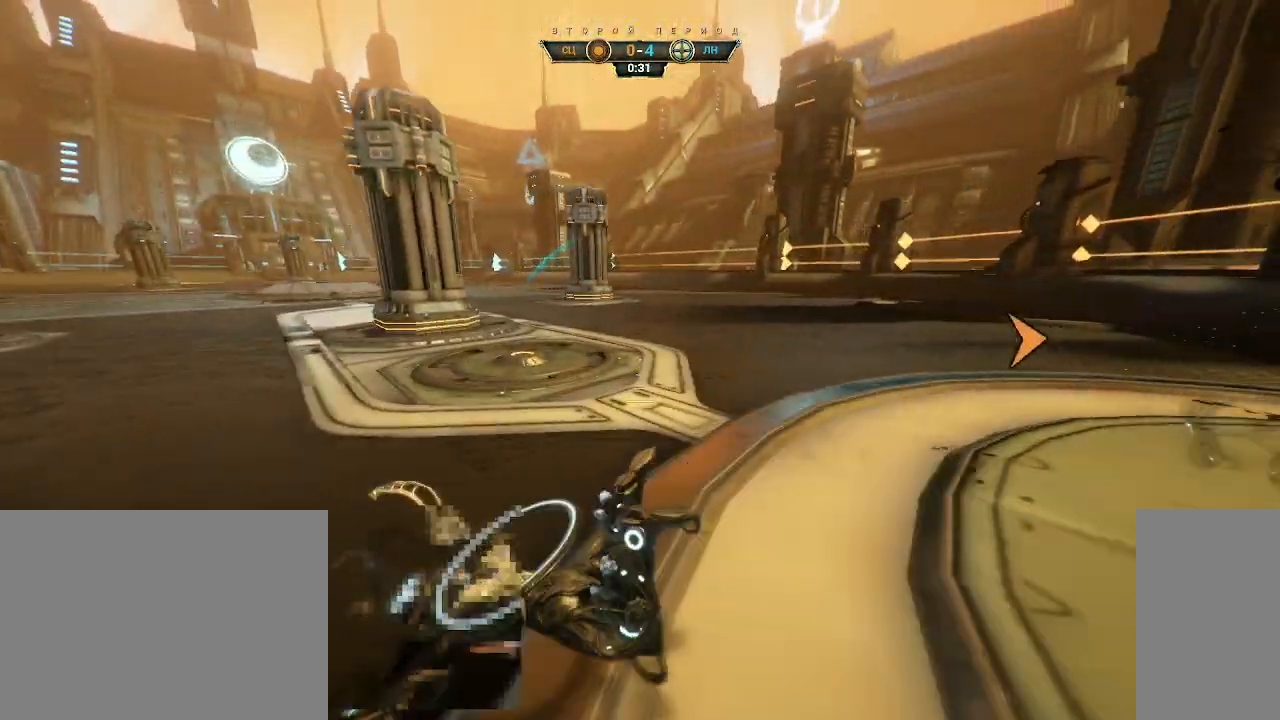
{"keys": ["w"], "mouse": [], "events": [[50, "space", "up"], [133, "space", "down"], [250, "space", "up"], [267, "ctrl", "up"]]}
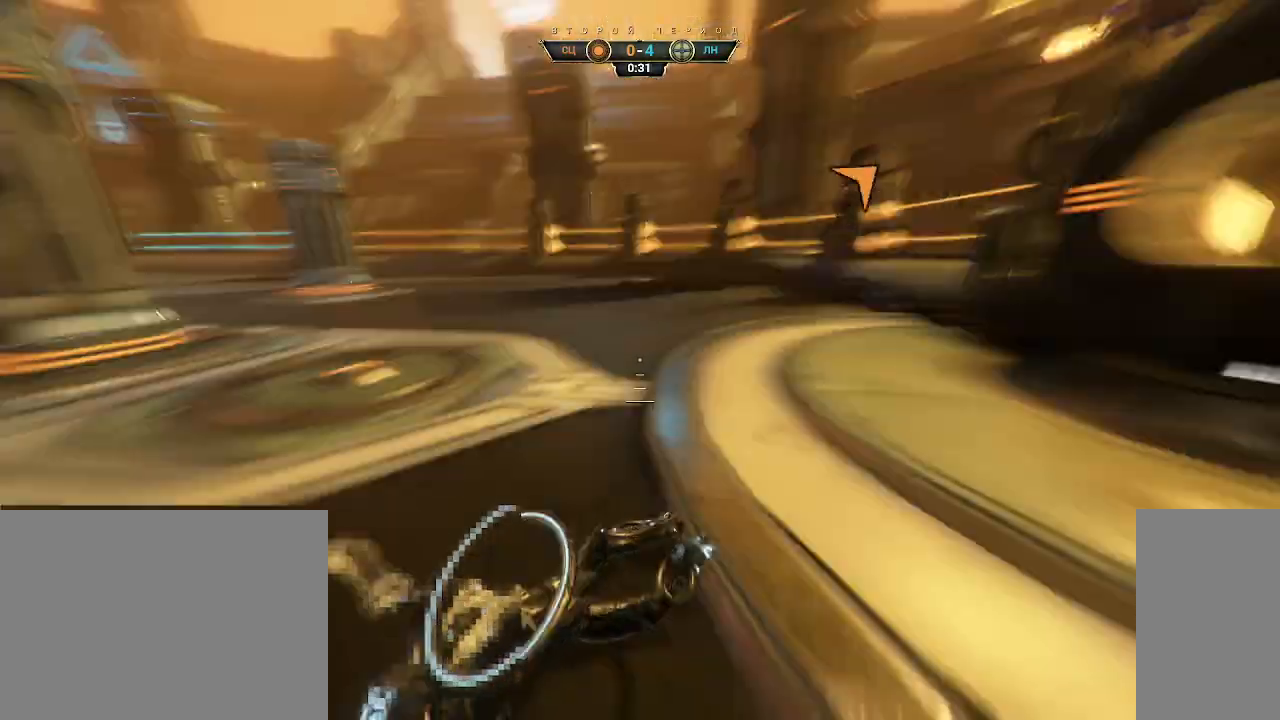
{"keys": ["w"], "mouse": [], "events": []}
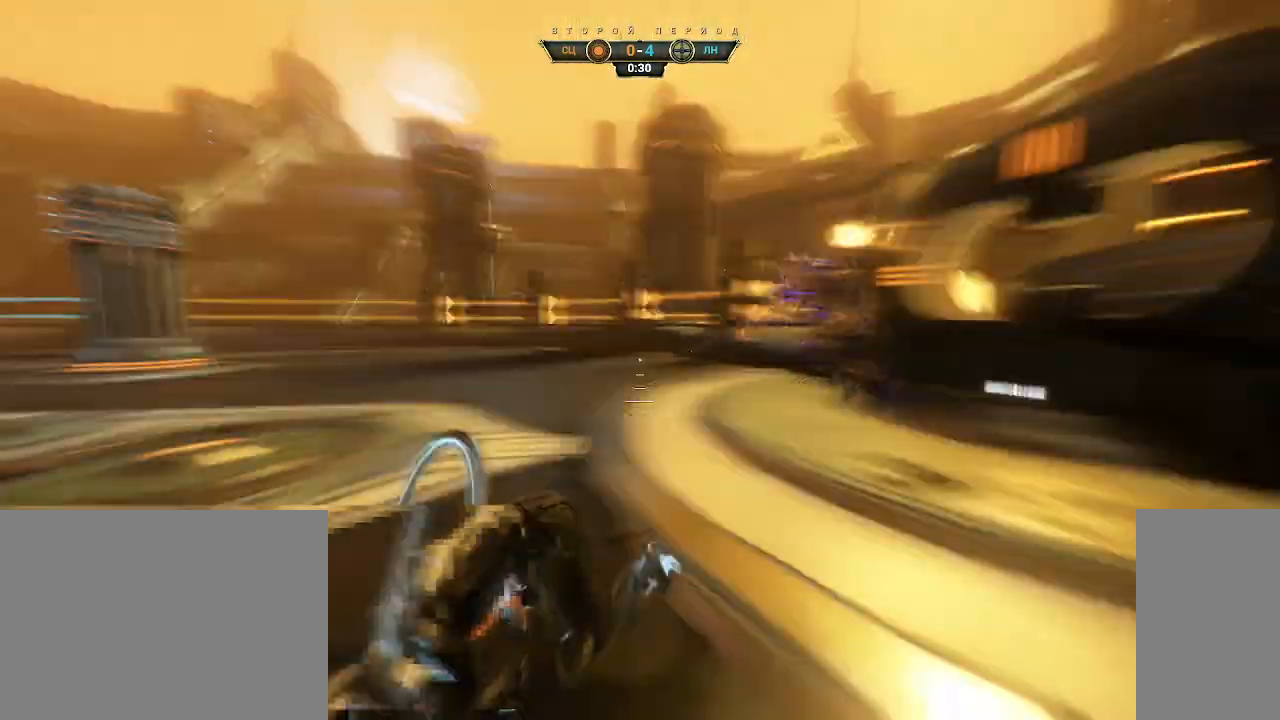
{"keys": ["w"], "mouse": ["mb5"], "events": [[383, "mouse_mb5", "down"]]}
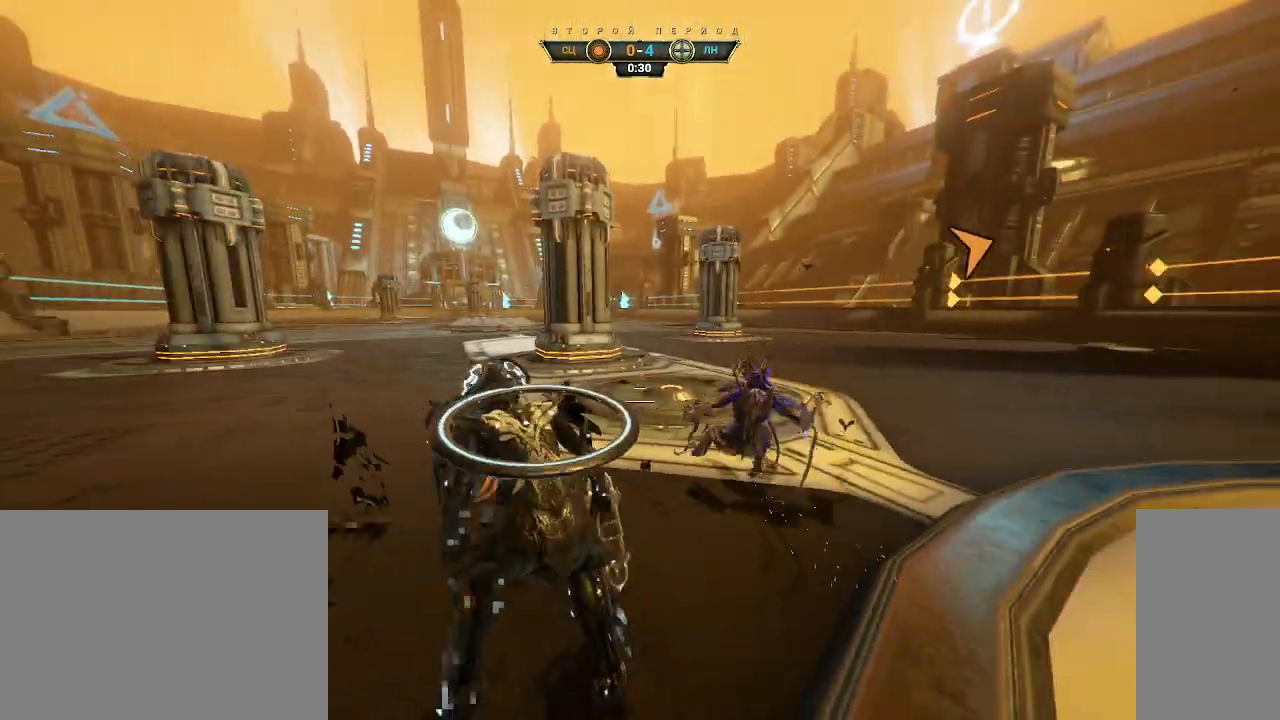
{"keys": ["shift", "space", "w"], "mouse": [], "events": [[83, "ctrl", "down"], [117, "space", "down"], [150, "mouse_mb5", "up"], [150, "space", "up"], [267, "ctrl", "up"], [450, "space", "down"], [467, "shift", "down"]]}
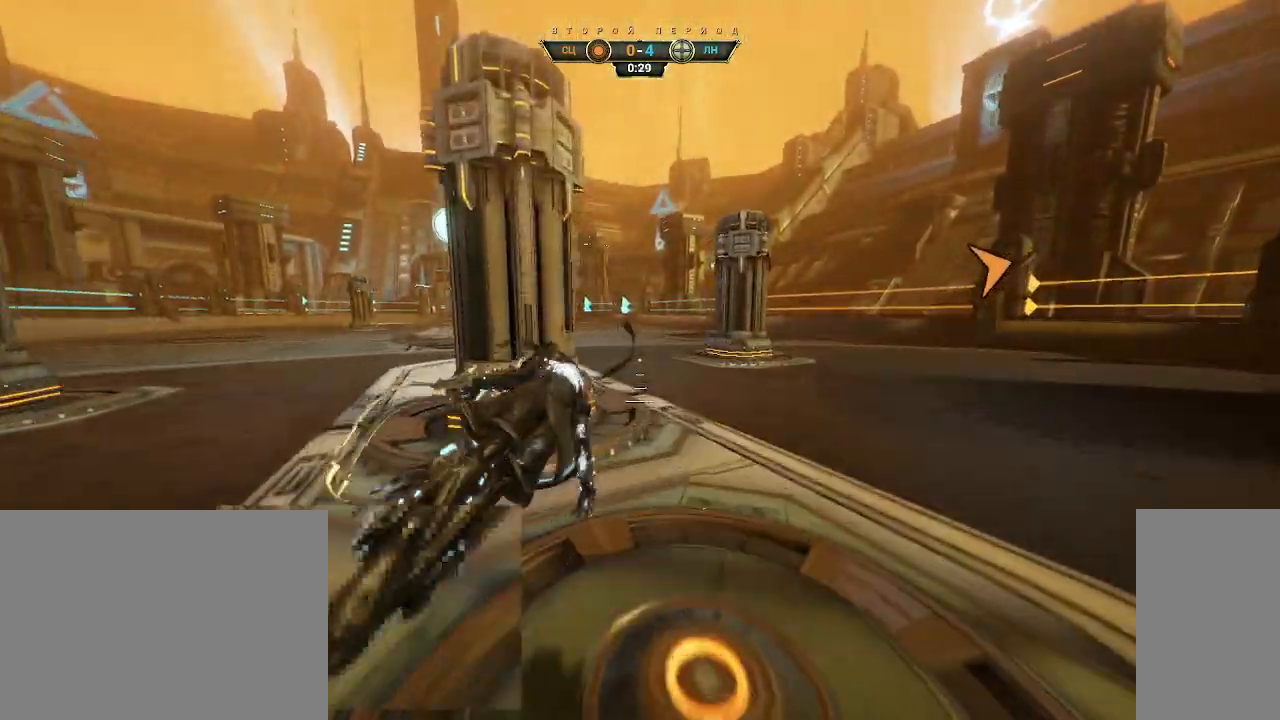
{"keys": ["w"], "mouse": [], "events": [[50, "shift", "up"], [67, "space", "up"], [300, "a", "down"], [450, "a", "up"]]}